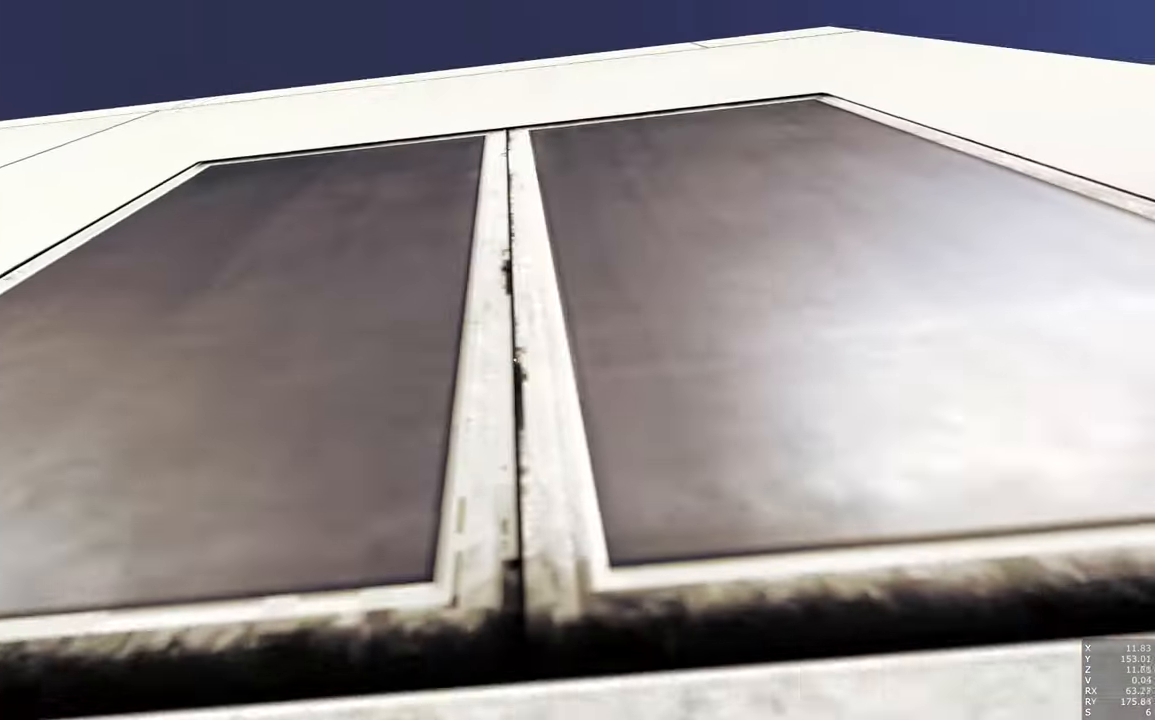
Gameplay with keyboard and mouse; each line is a JSON object with the keys and mouse buttons held at the frame after it. "events" lists presses ("down") and releases ("up") of "a", "c", "ctrl", "d", "e", "escape", "f", "q", "s", "shift", "tab", "w", "z", "mouse_left" and "mouse_right" between this image and that frame as [ms after this image, input, new state], when the widget could be followed in between. "mouse_left", "mouse_right" = the "left", "right" buttons of the "mouse" list. No other keys are recorded. Mouse movement is not recorded. Not read: other_keys.
{"keys": [], "mouse": [], "events": [[16, "w", "up"]]}
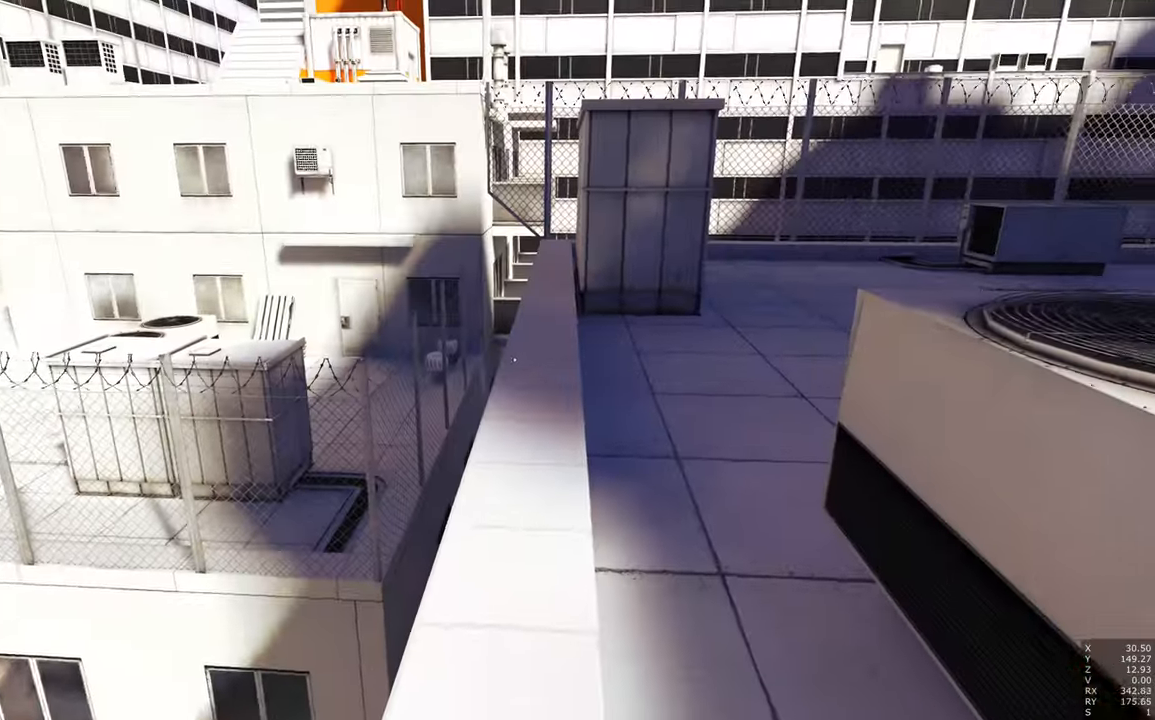
{"keys": ["w"], "mouse": [], "events": [[133, "a", "down"], [133, "w", "down"], [500, "a", "up"]]}
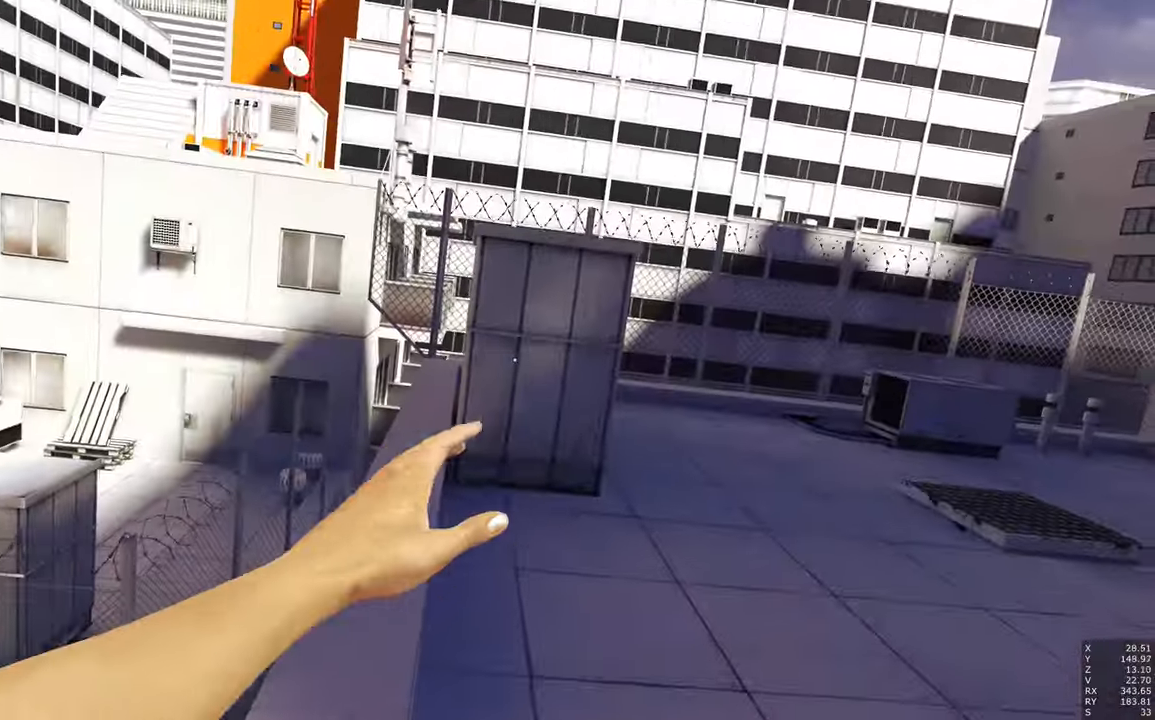
{"keys": ["w"], "mouse": [], "events": []}
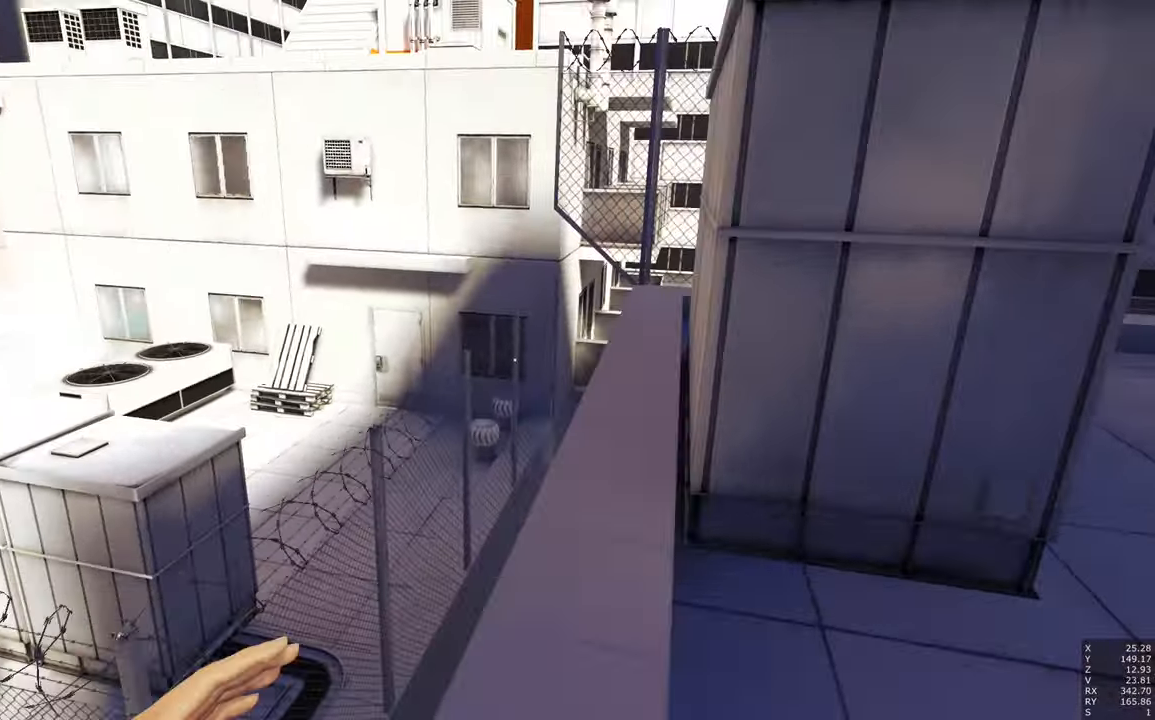
{"keys": ["w"], "mouse": [], "events": []}
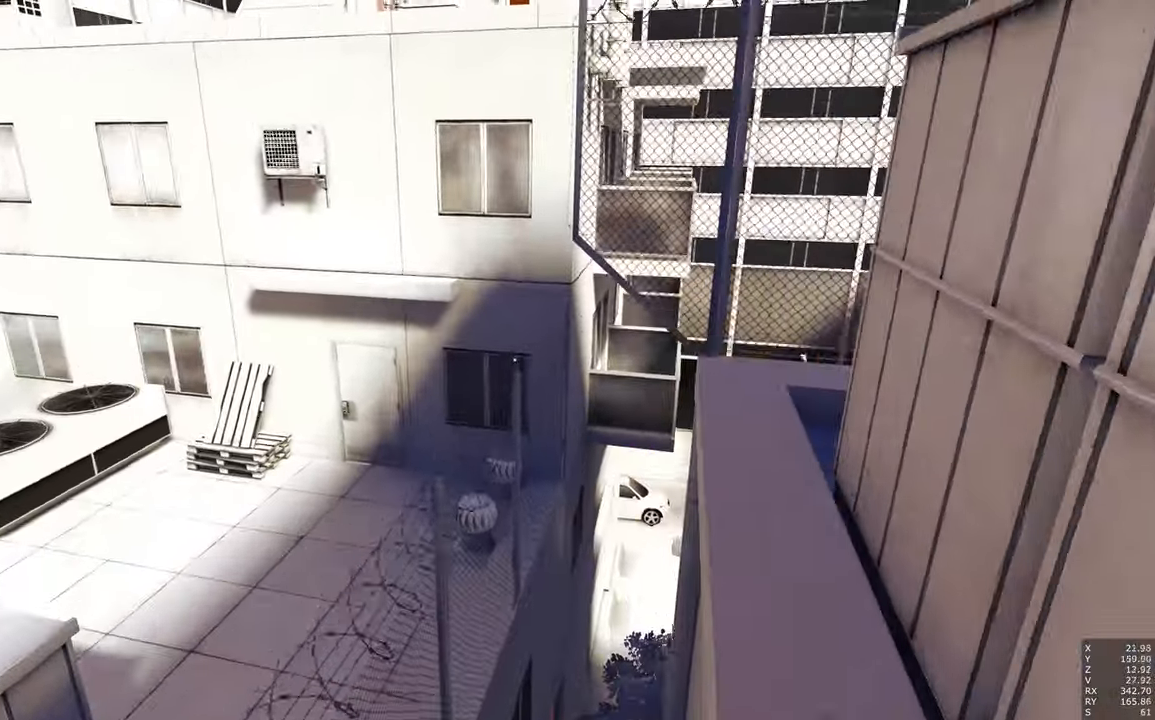
{"keys": ["w"], "mouse": [], "events": [[33, "shift", "down"], [117, "shift", "up"]]}
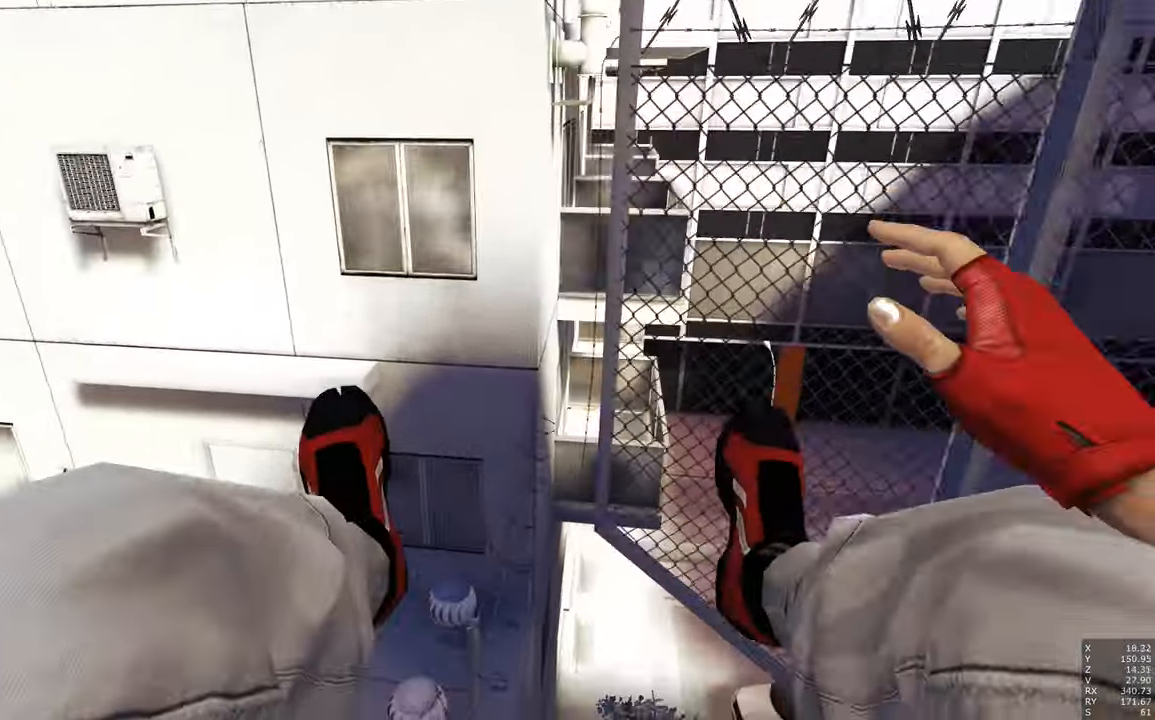
{"keys": ["w"], "mouse": [], "events": []}
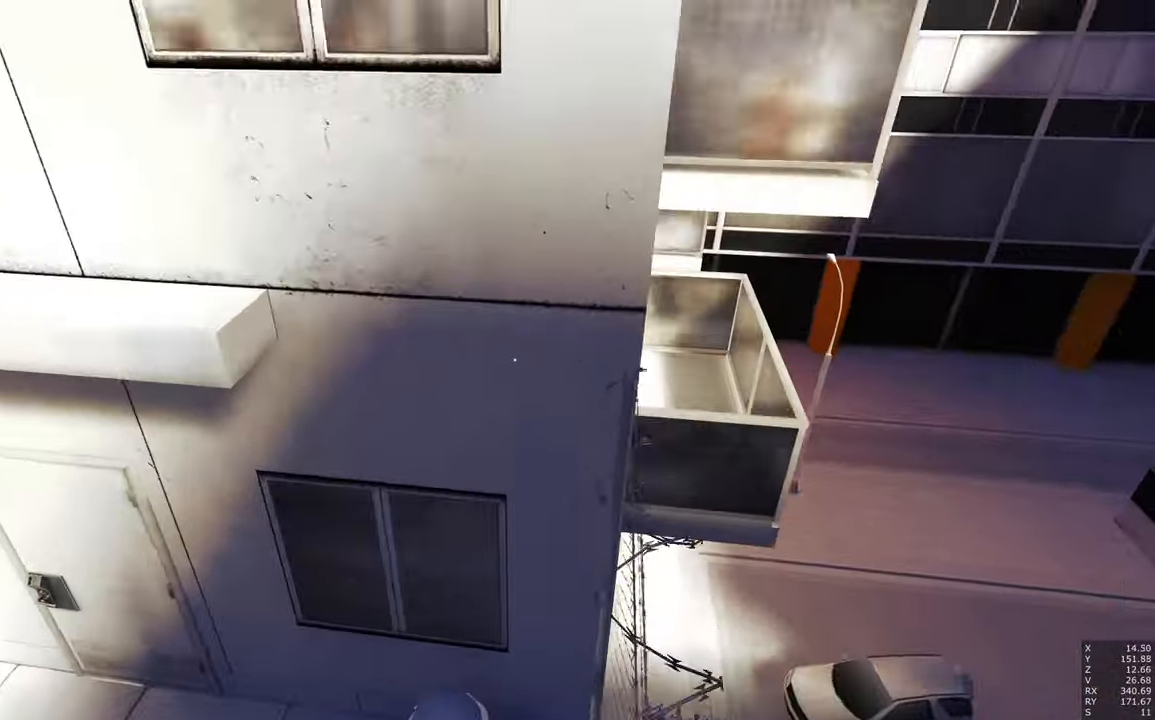
{"keys": ["w"], "mouse": [], "events": []}
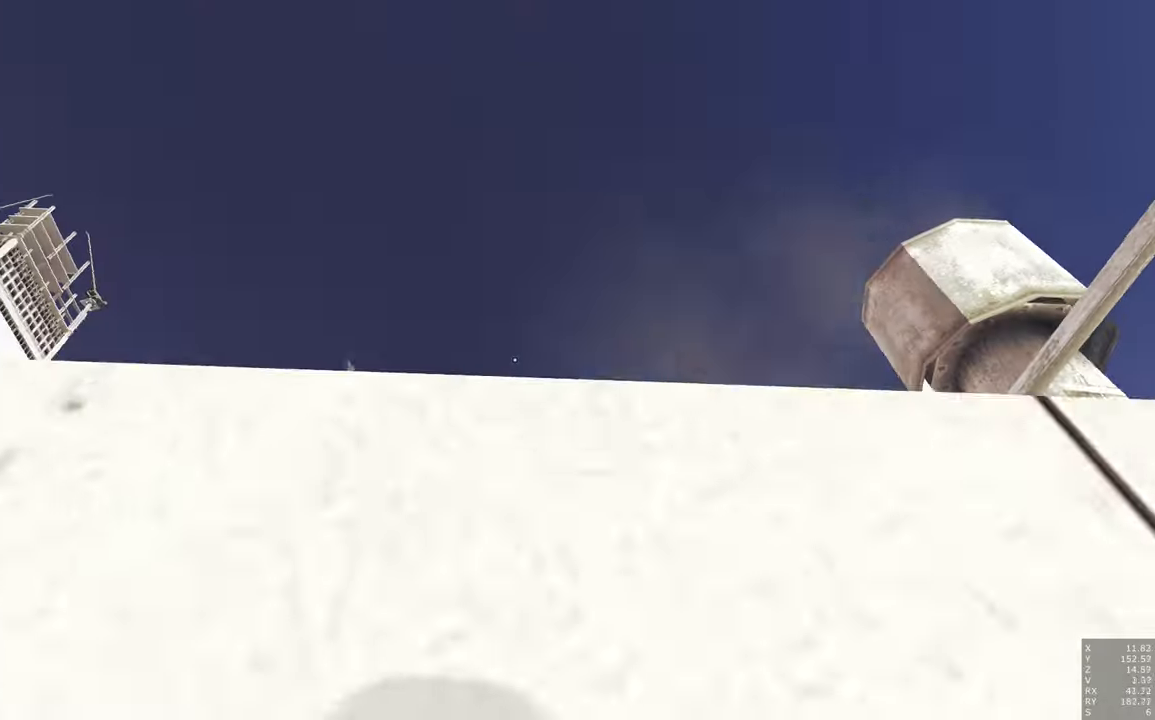
{"keys": ["q"], "mouse": [], "events": [[217, "w", "up"], [500, "q", "down"]]}
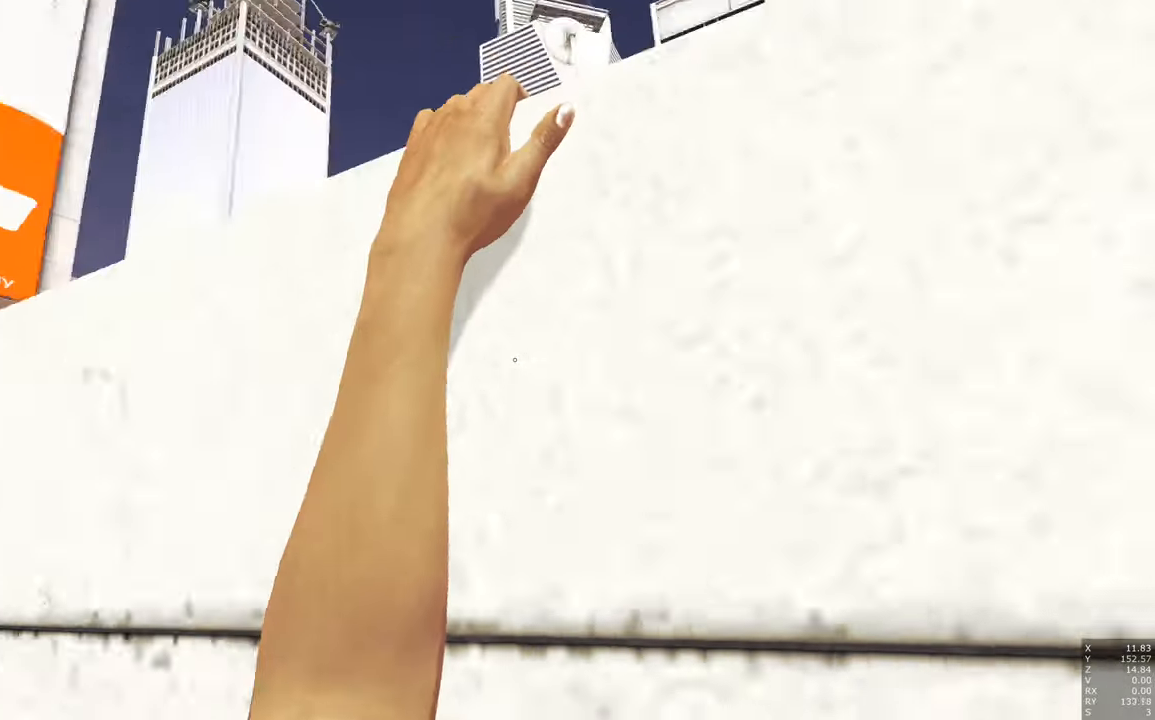
{"keys": ["w"], "mouse": [], "events": [[100, "q", "up"], [317, "w", "down"]]}
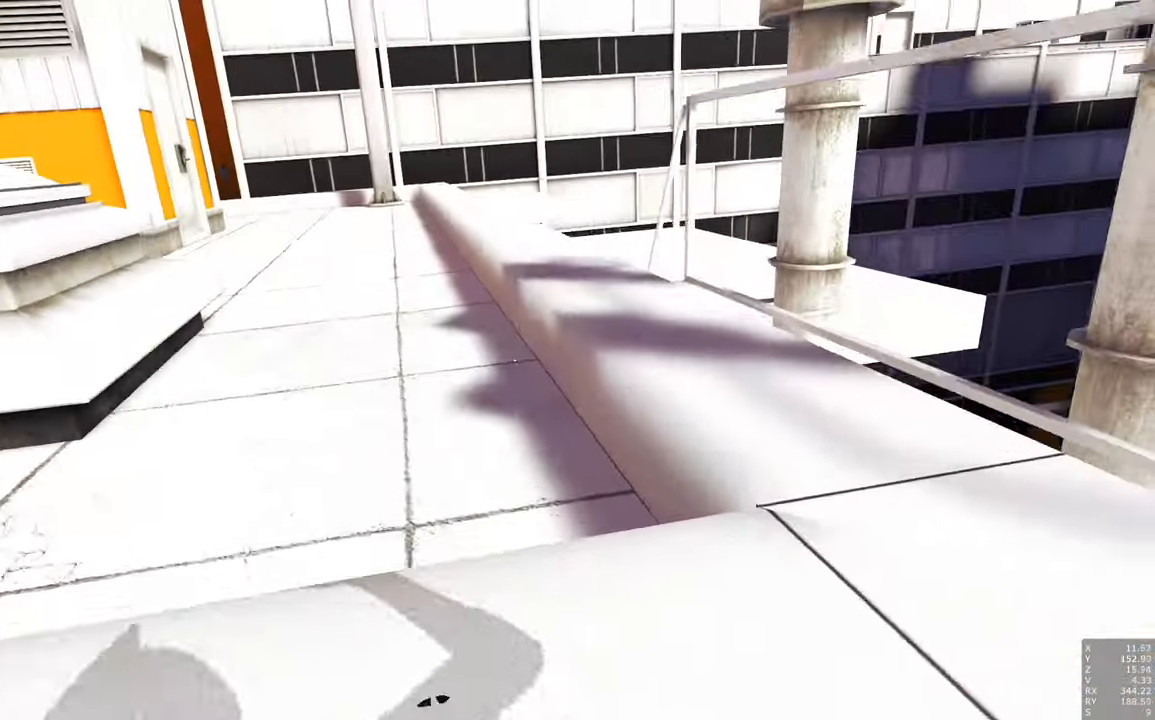
{"keys": ["s"], "mouse": [], "events": [[117, "w", "up"], [450, "s", "down"]]}
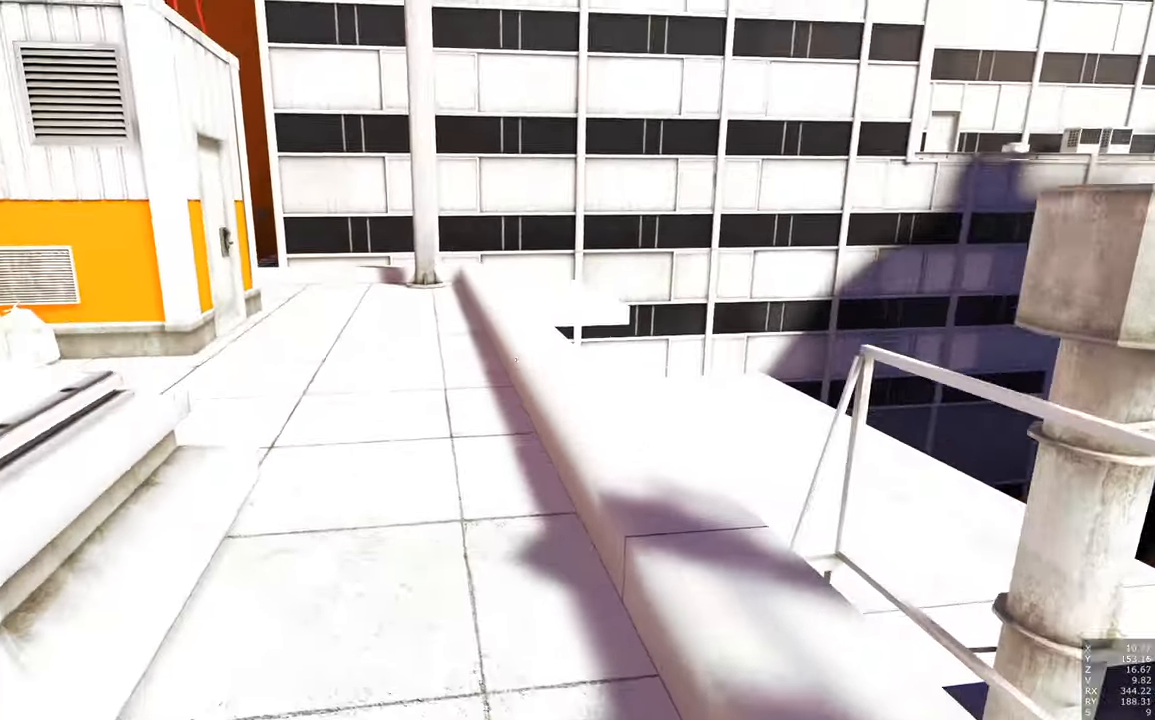
{"keys": [], "mouse": [], "events": [[217, "s", "up"]]}
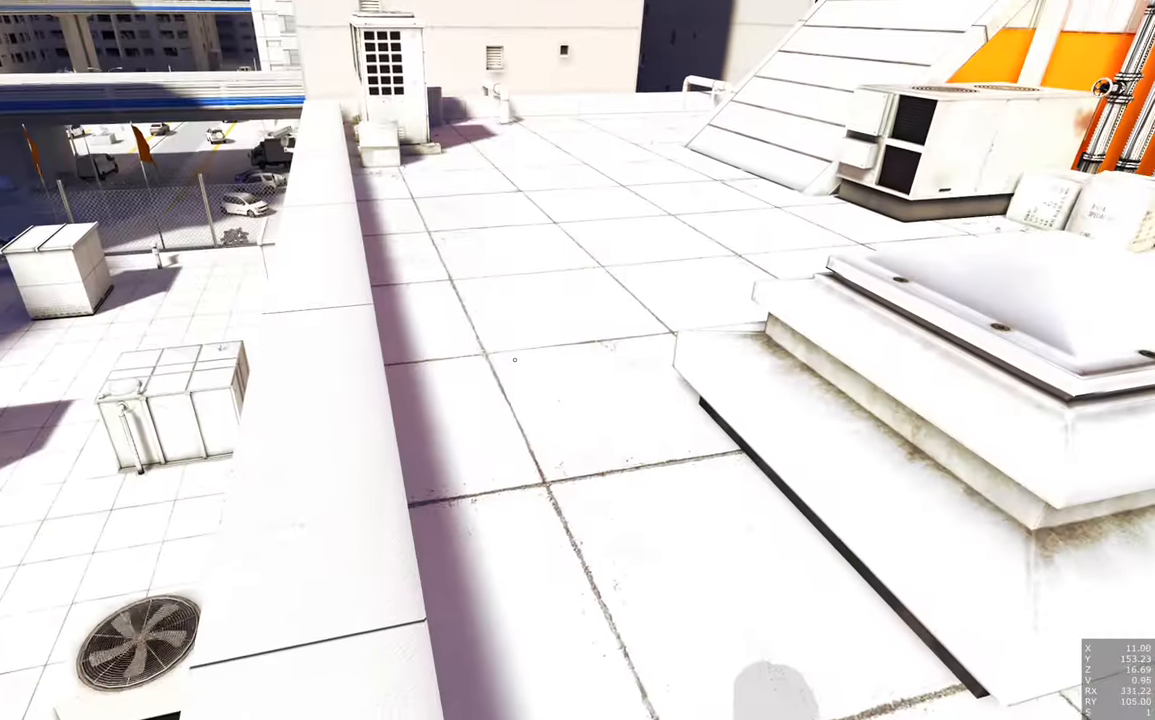
{"keys": [], "mouse": [], "events": []}
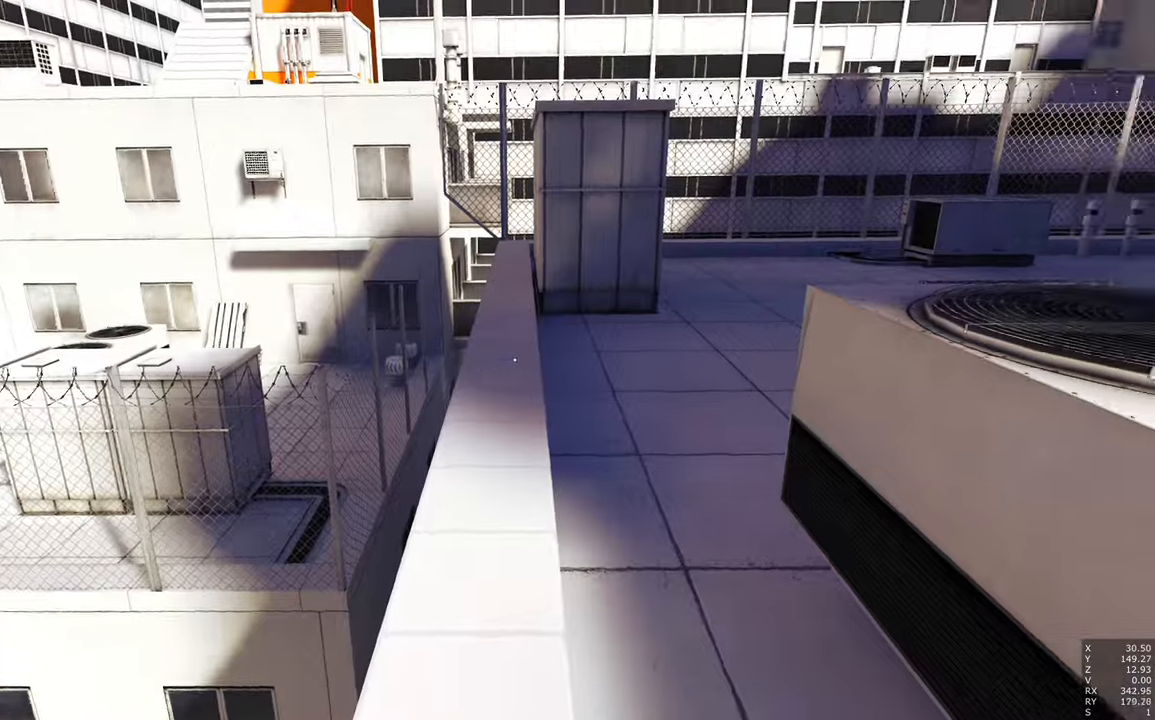
{"keys": ["a", "w"], "mouse": [], "events": [[150, "a", "down"], [150, "w", "down"]]}
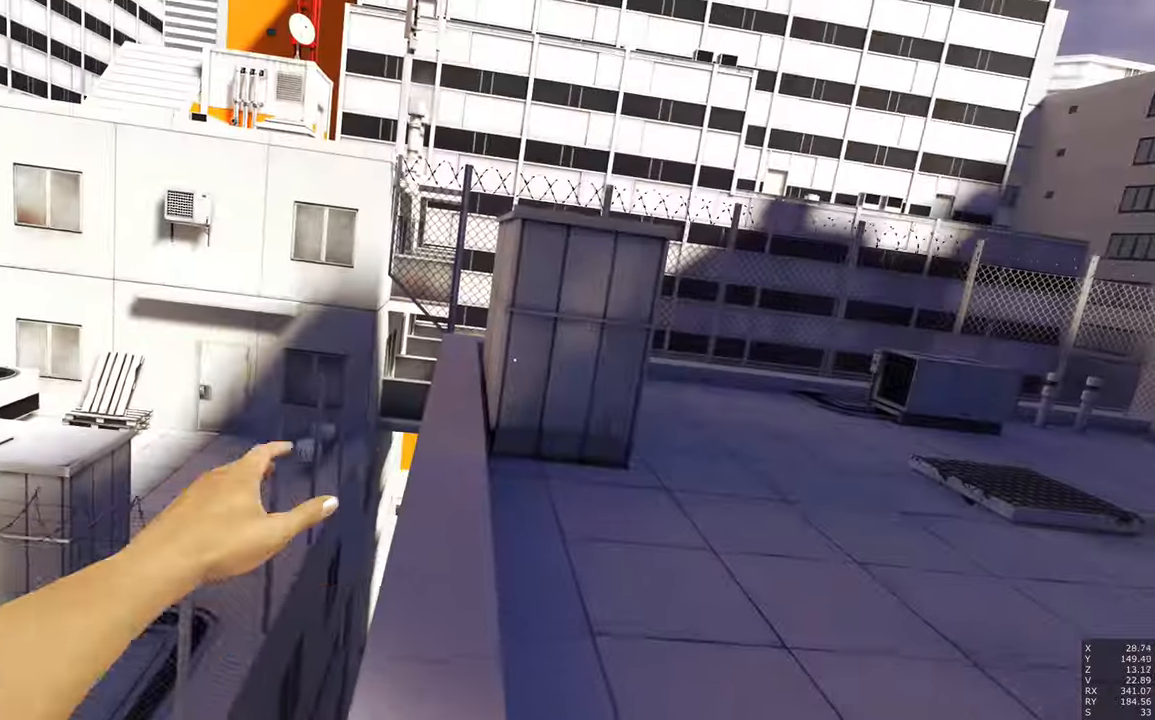
{"keys": ["w"], "mouse": [], "events": [[34, "a", "up"]]}
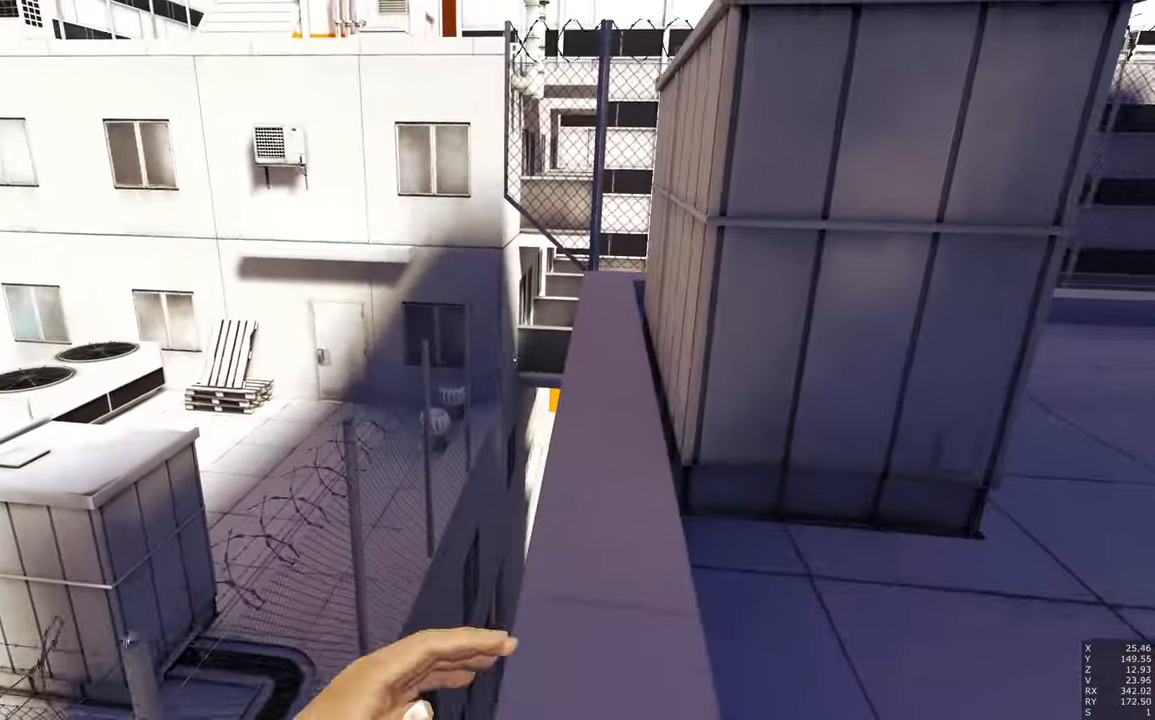
{"keys": ["shift", "w"], "mouse": [], "events": [[367, "shift", "down"]]}
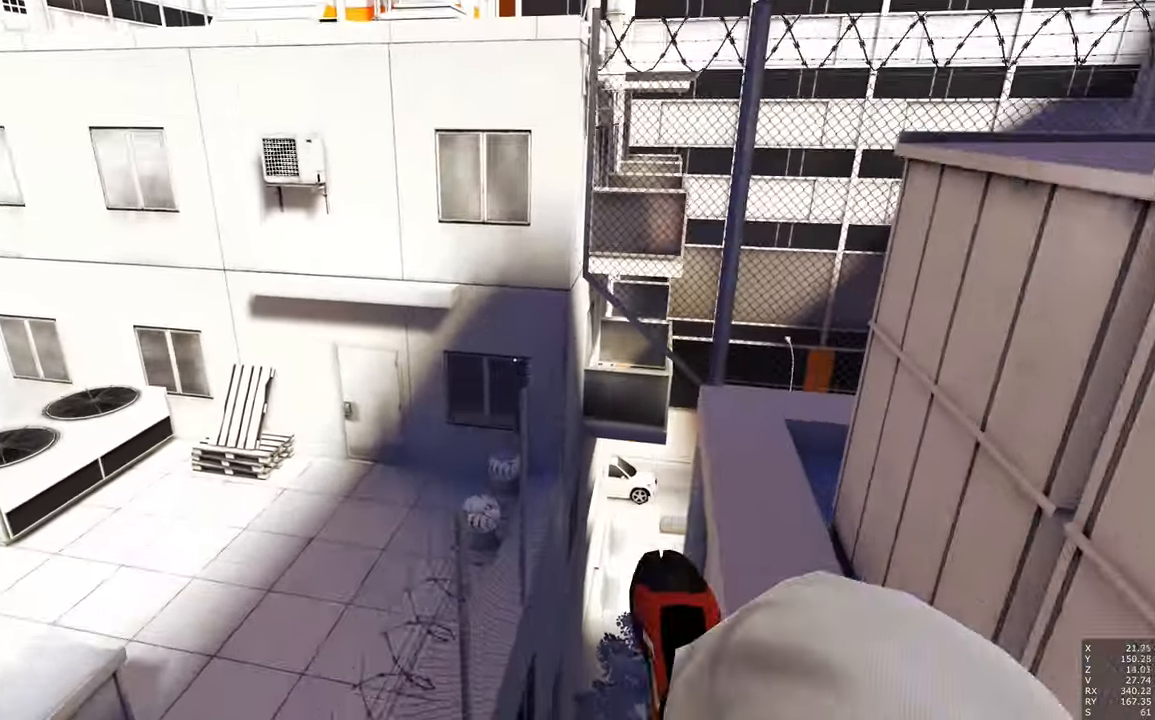
{"keys": ["w"], "mouse": [], "events": [[17, "shift", "up"]]}
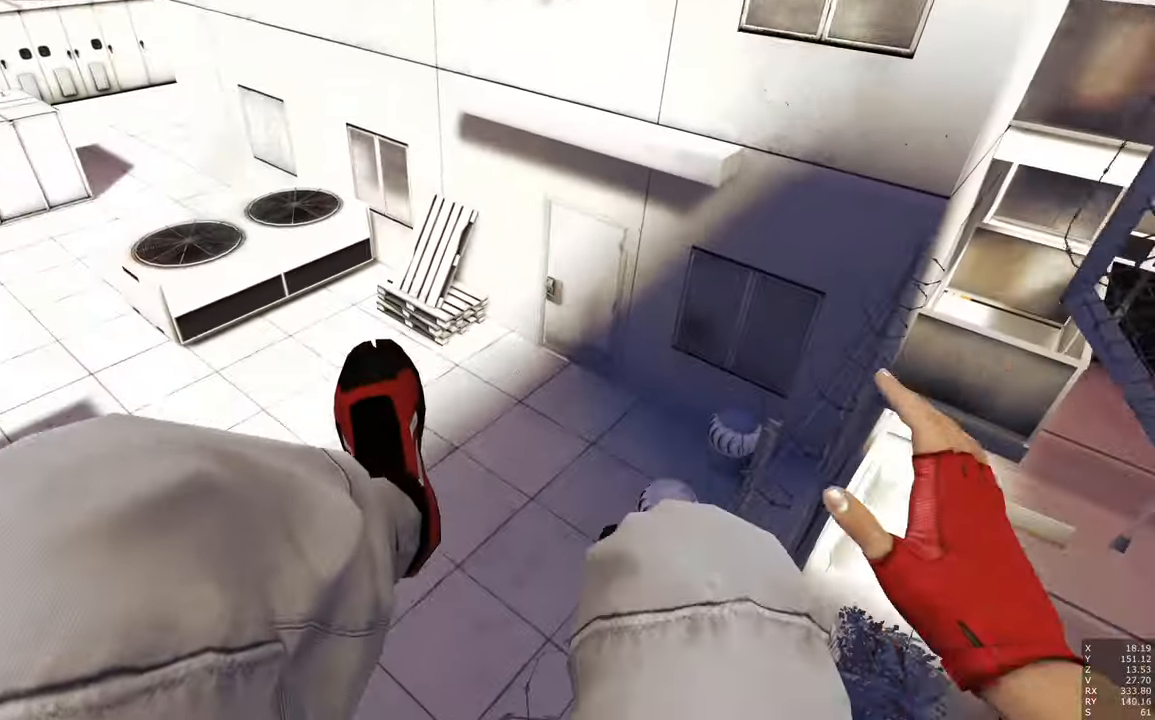
{"keys": ["w"], "mouse": [], "events": []}
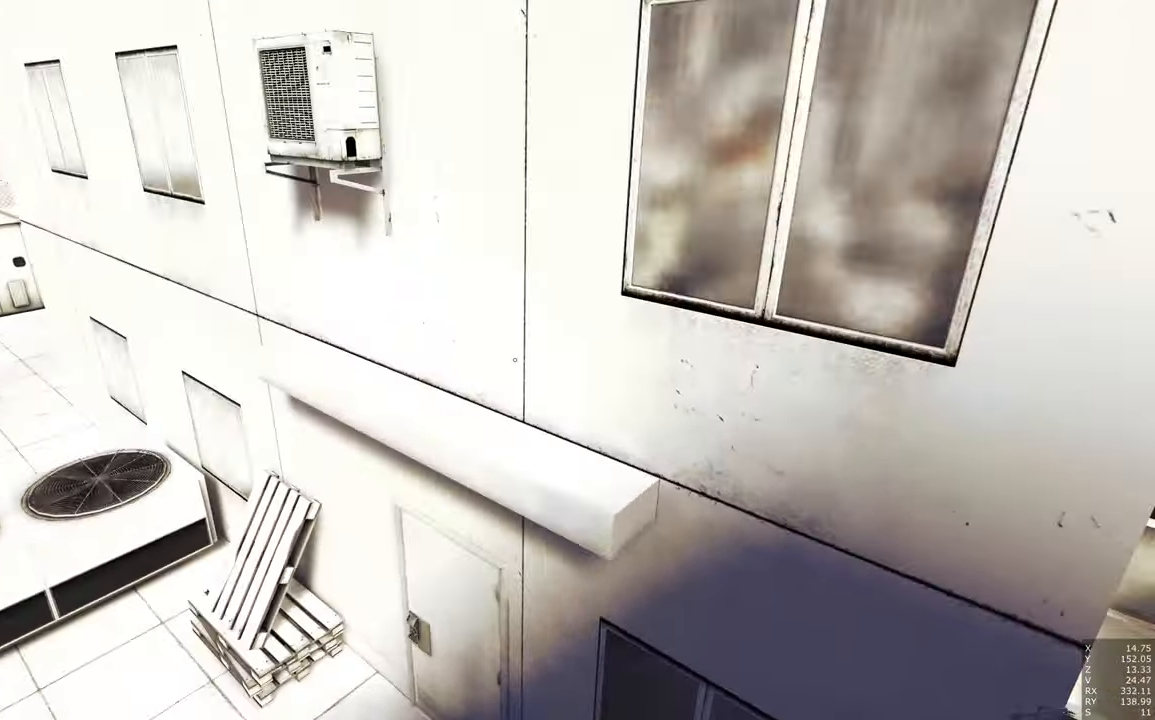
{"keys": ["w"], "mouse": [], "events": [[50, "shift", "down"], [234, "shift", "up"]]}
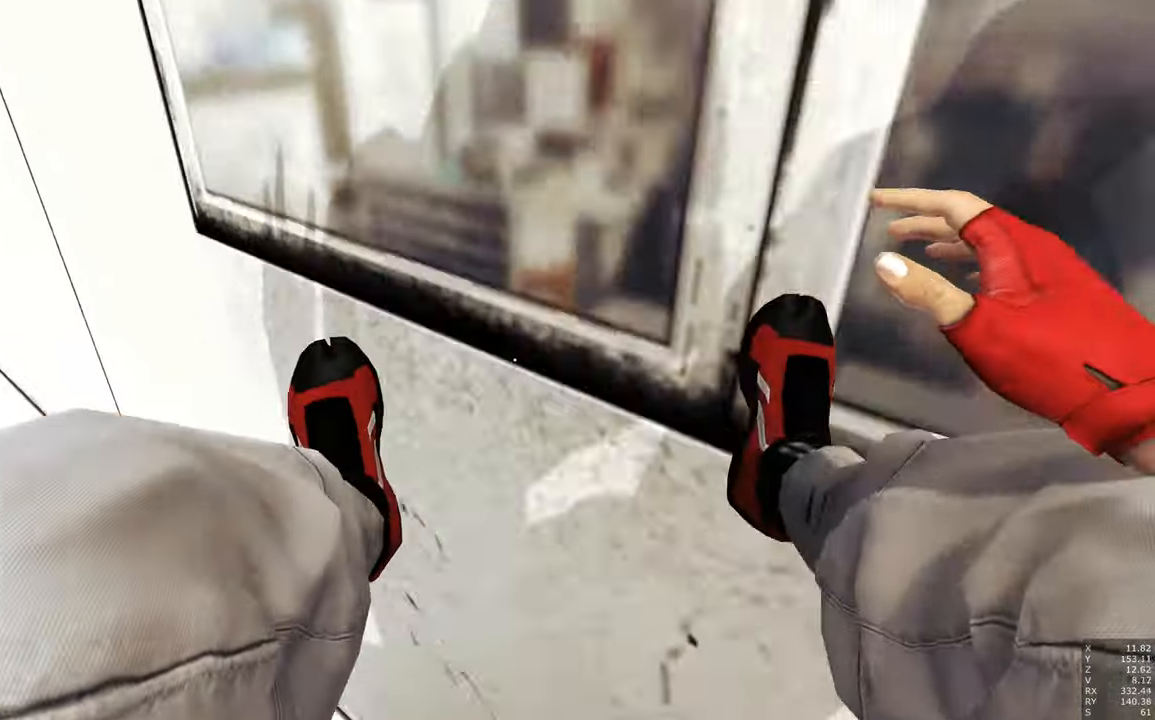
{"keys": [], "mouse": [], "events": [[250, "w", "up"]]}
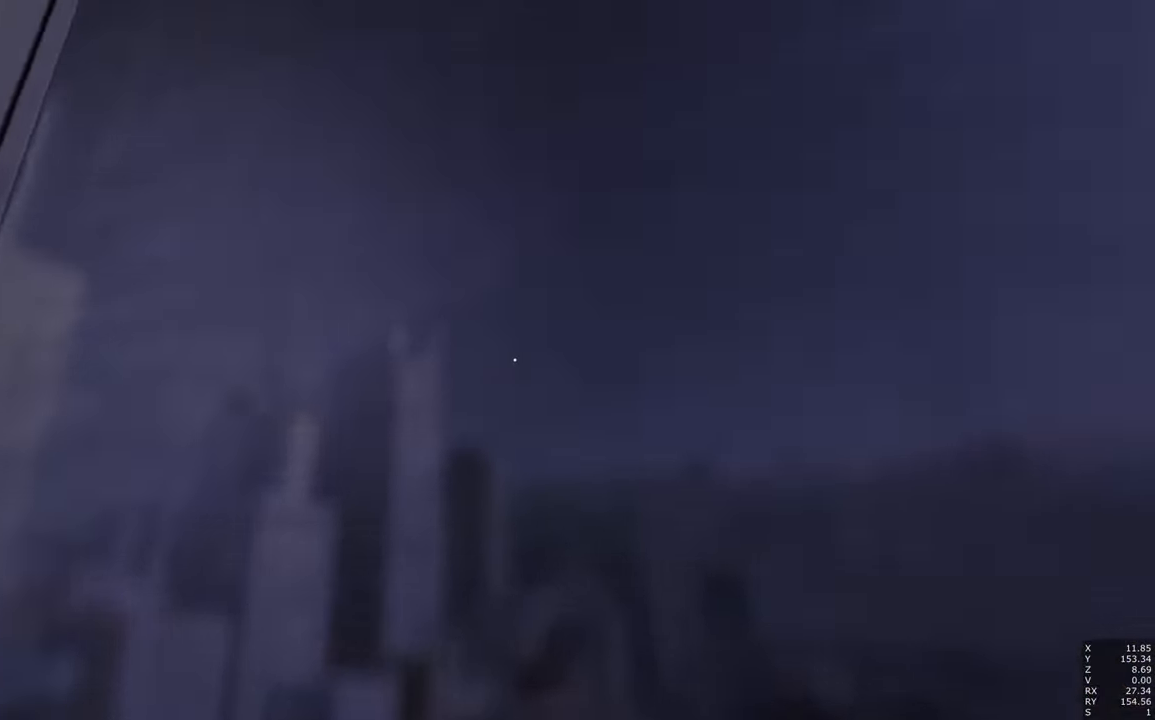
{"keys": ["a", "w"], "mouse": [], "events": [[450, "a", "down"], [450, "w", "down"]]}
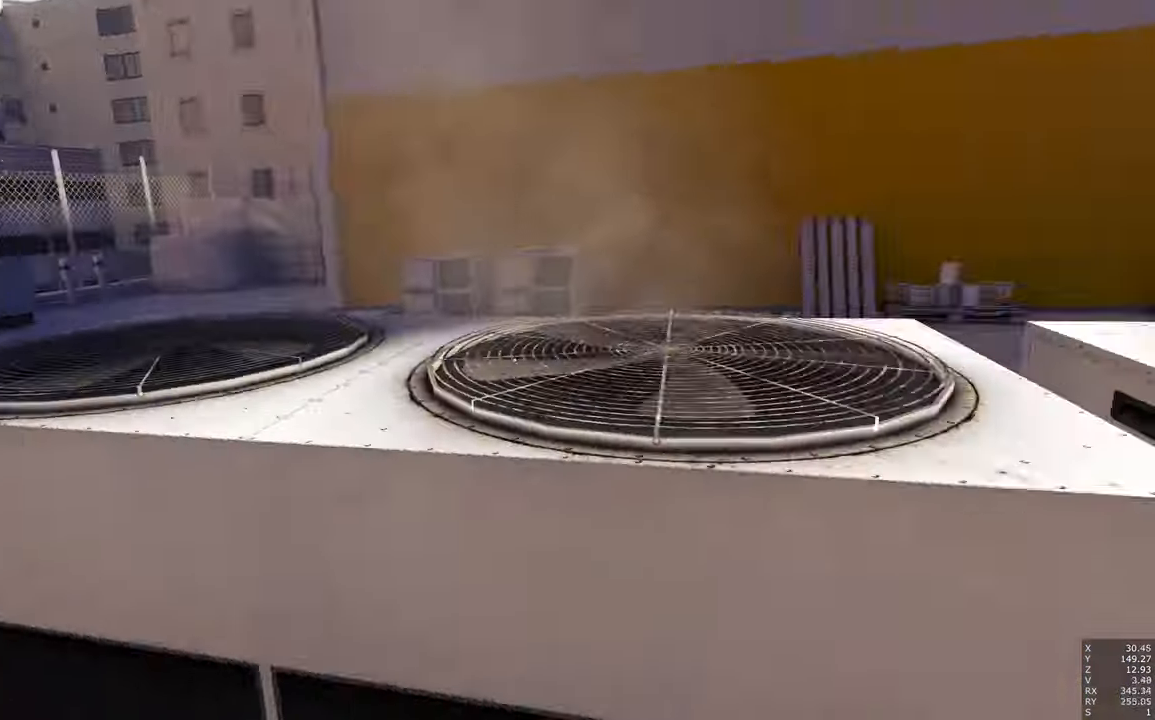
{"keys": ["w"], "mouse": [], "events": [[317, "a", "up"]]}
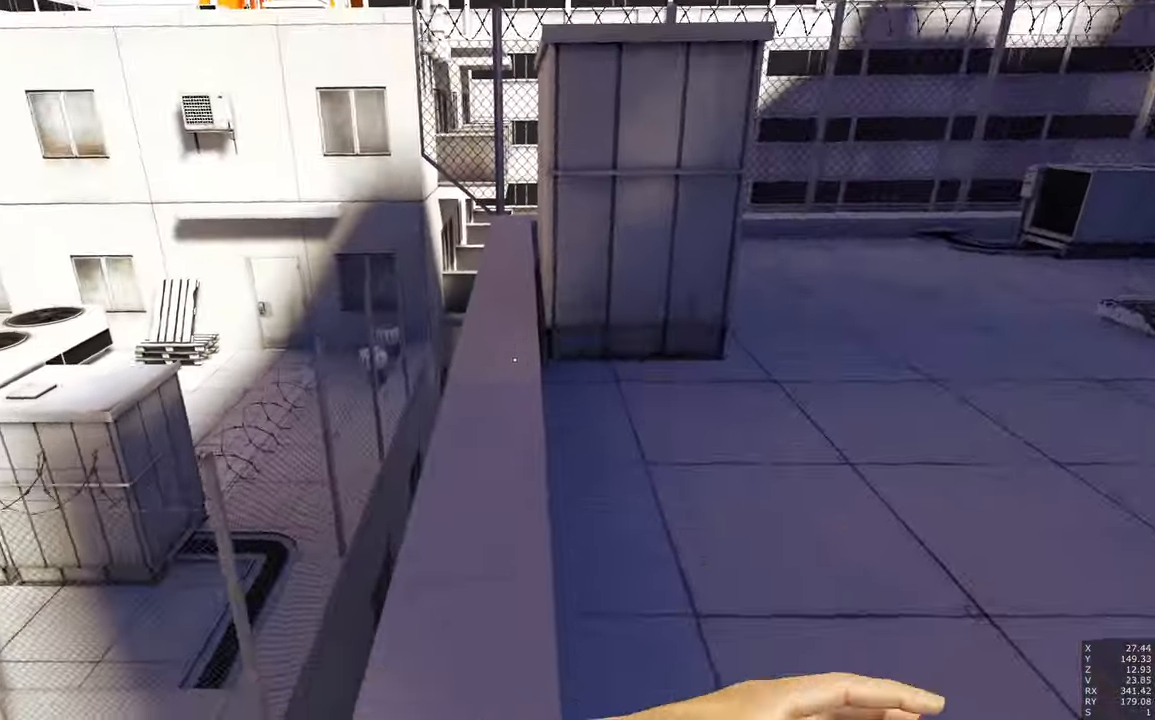
{"keys": ["w"], "mouse": [], "events": []}
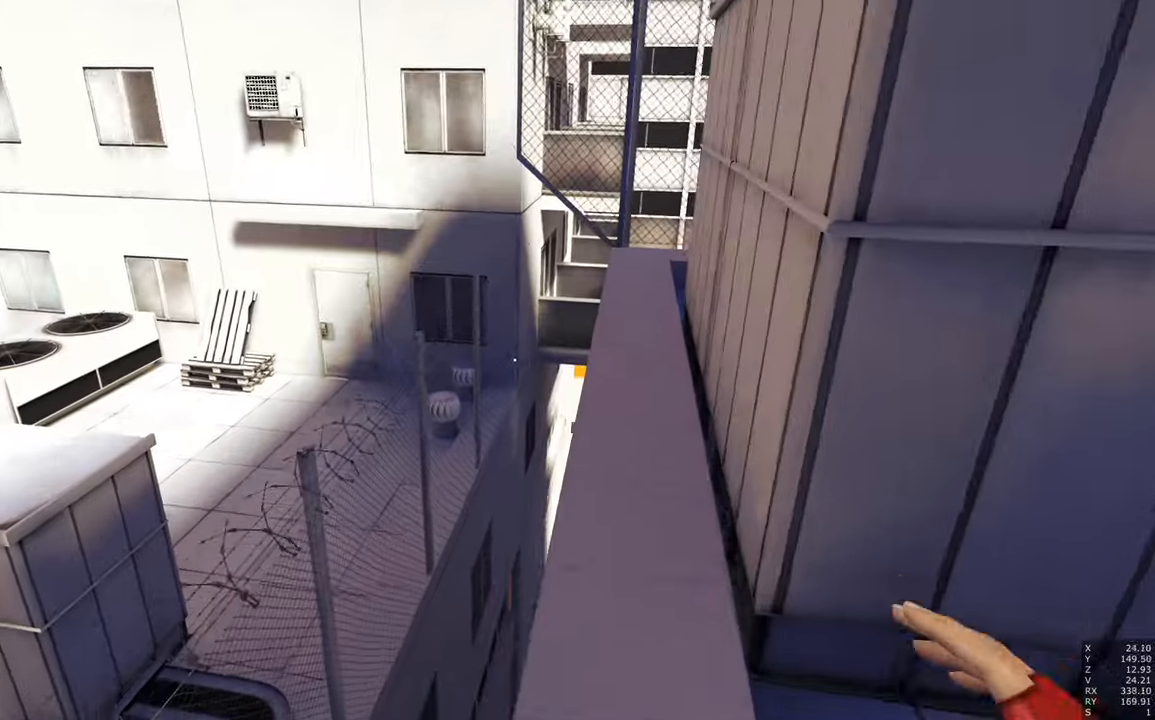
{"keys": ["w"], "mouse": [], "events": [[266, "shift", "down"], [416, "shift", "up"]]}
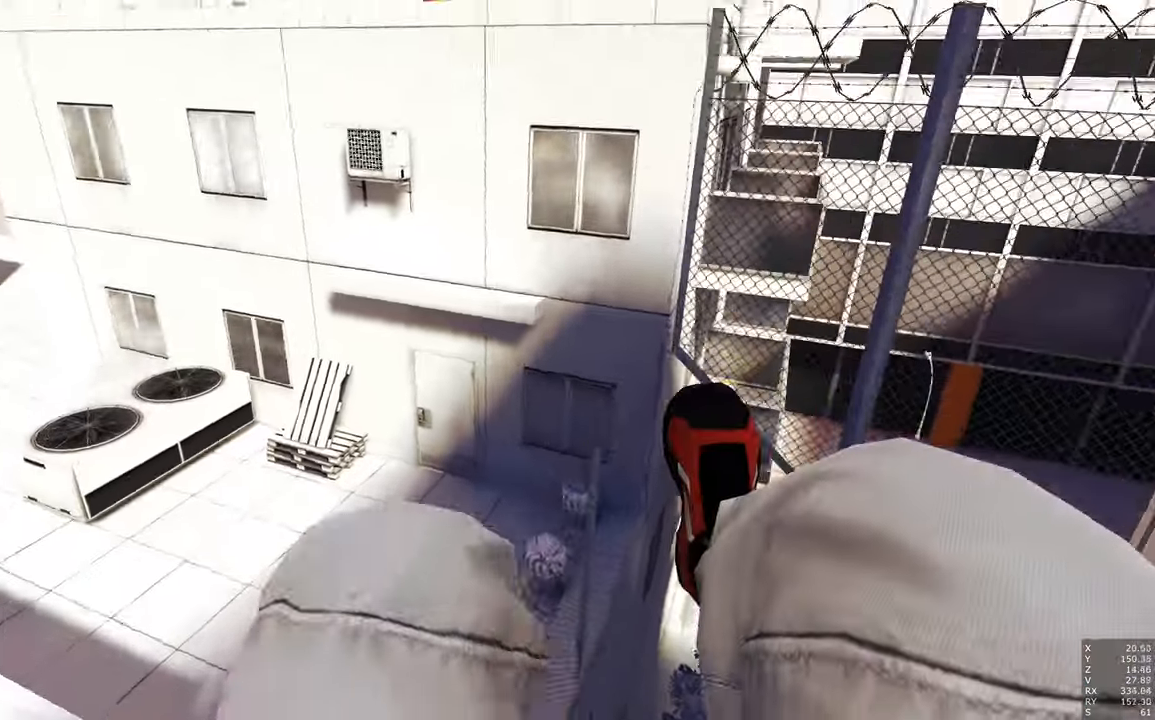
{"keys": ["w"], "mouse": [], "events": []}
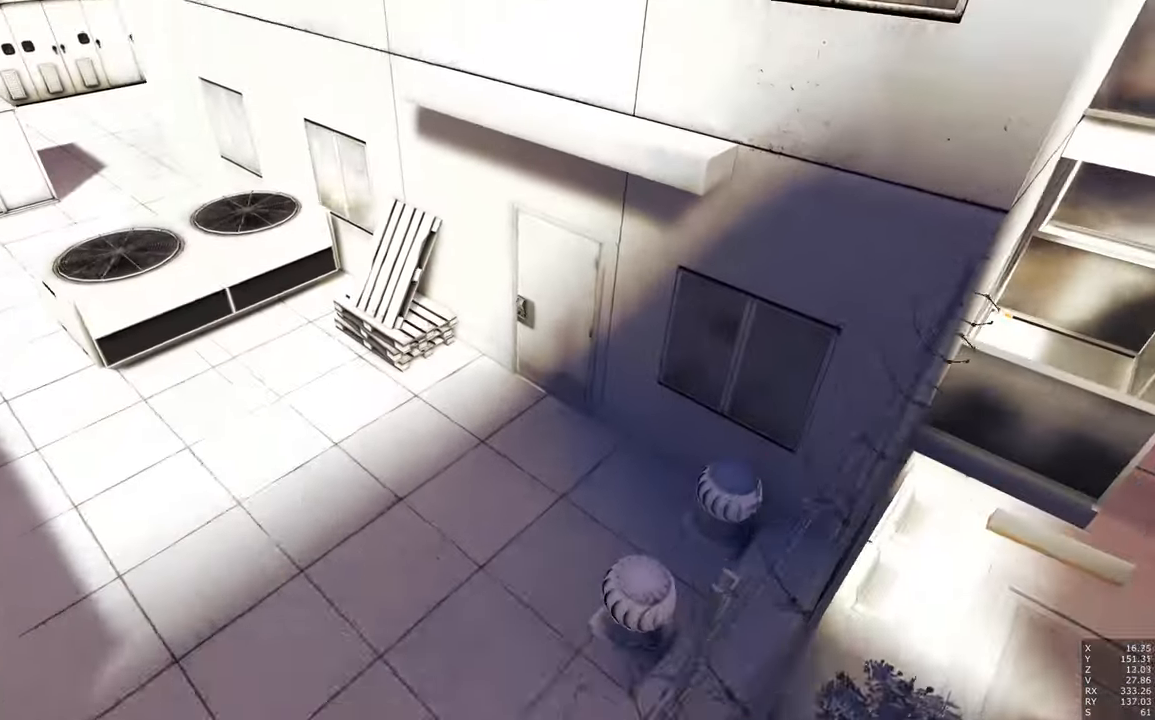
{"keys": ["w"], "mouse": [], "events": []}
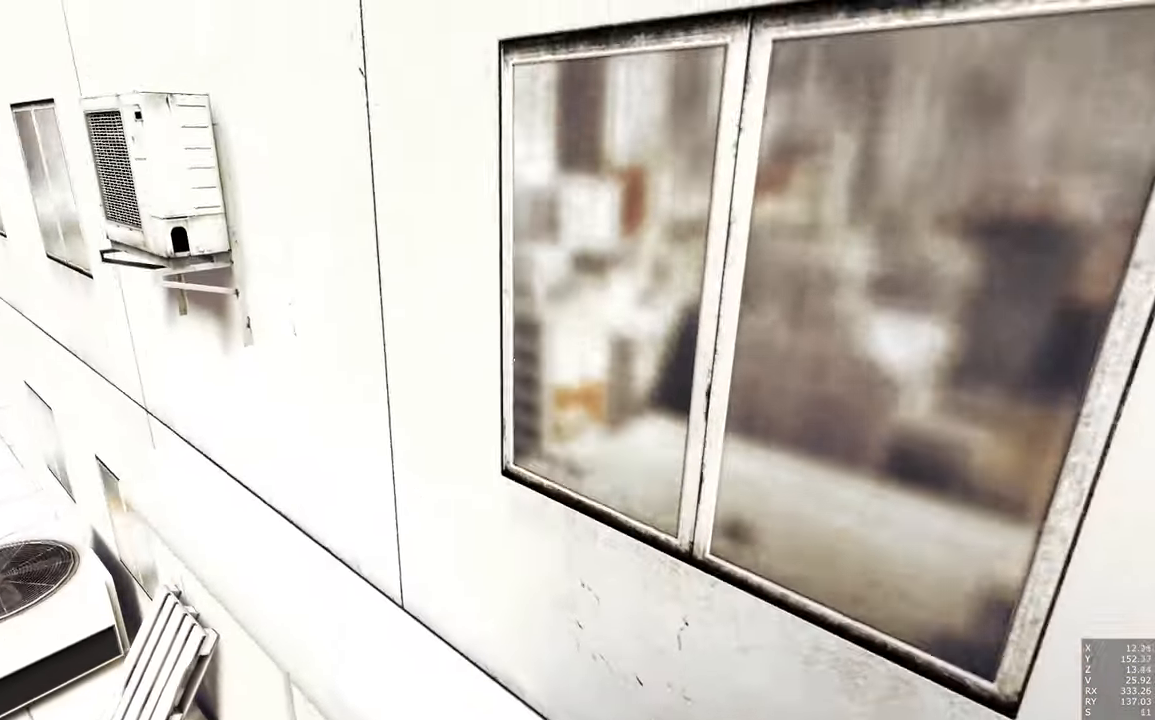
{"keys": [], "mouse": [], "events": [[33, "shift", "down"], [166, "shift", "up"], [500, "w", "up"]]}
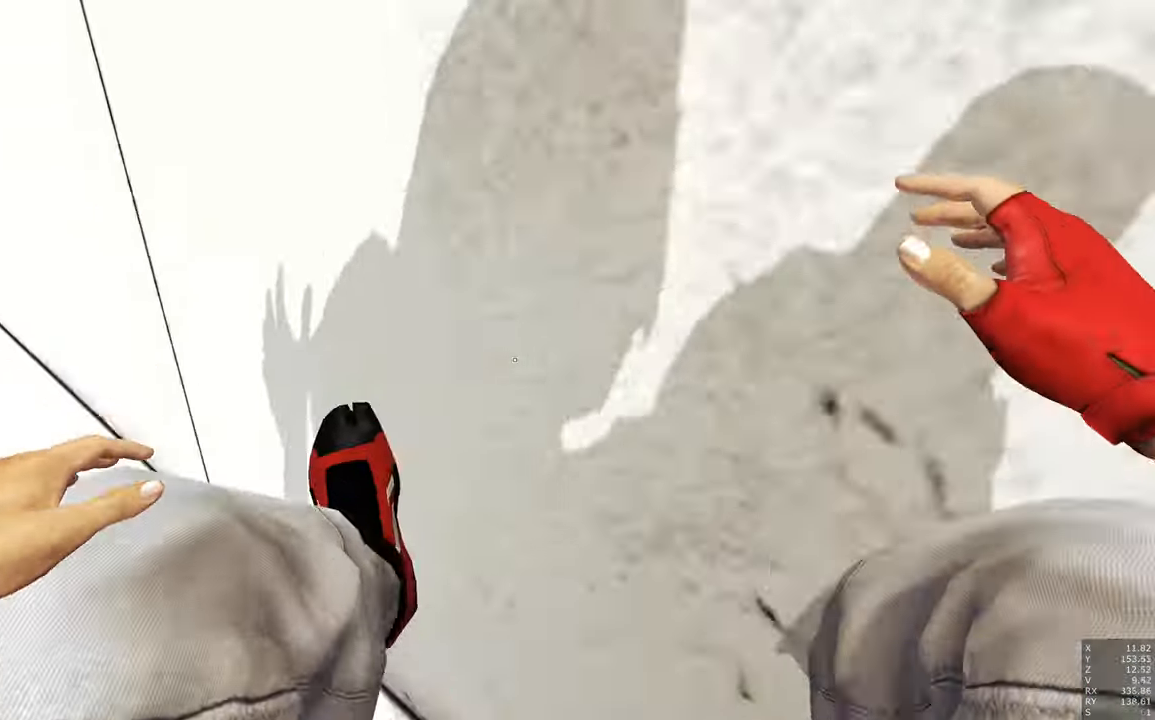
{"keys": ["w"], "mouse": [], "events": [[283, "w", "down"]]}
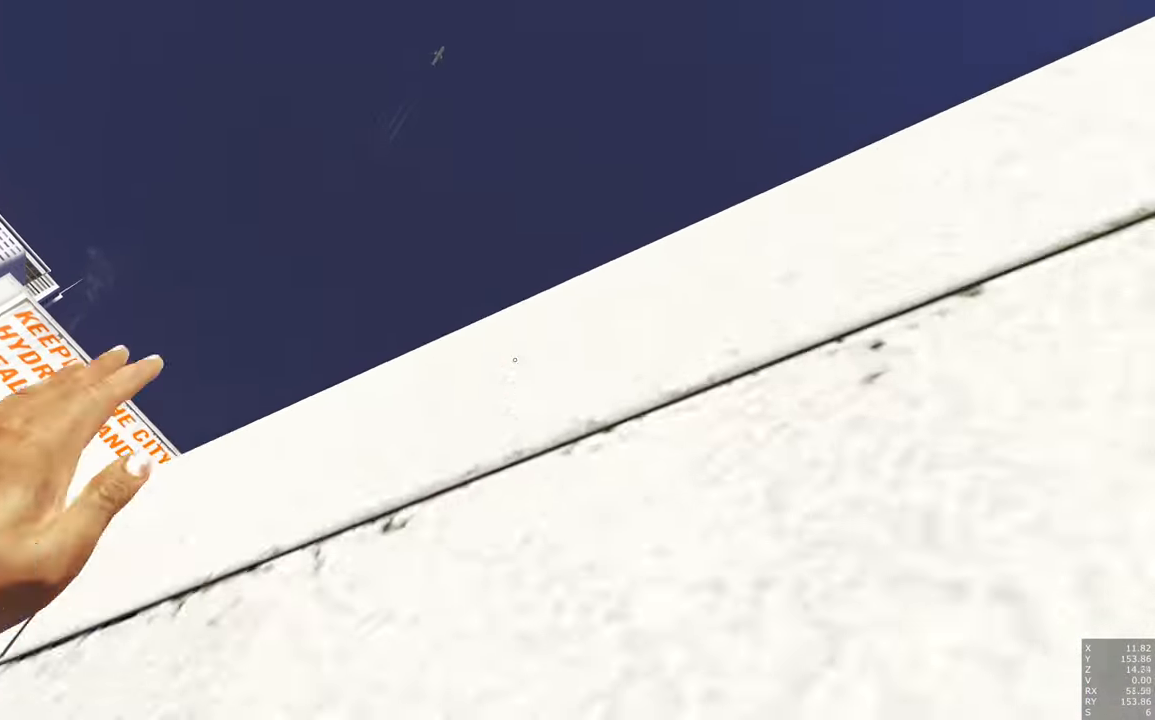
{"keys": ["w"], "mouse": [], "events": [[300, "d", "down"], [433, "d", "up"]]}
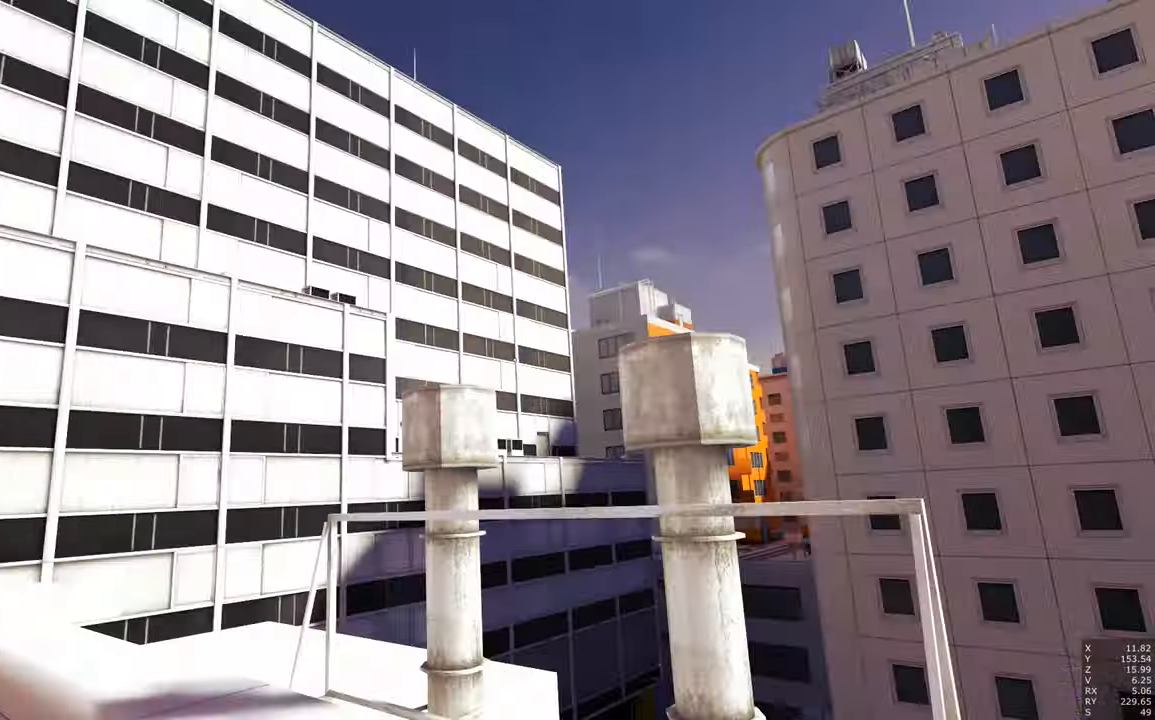
{"keys": ["w"], "mouse": [], "events": []}
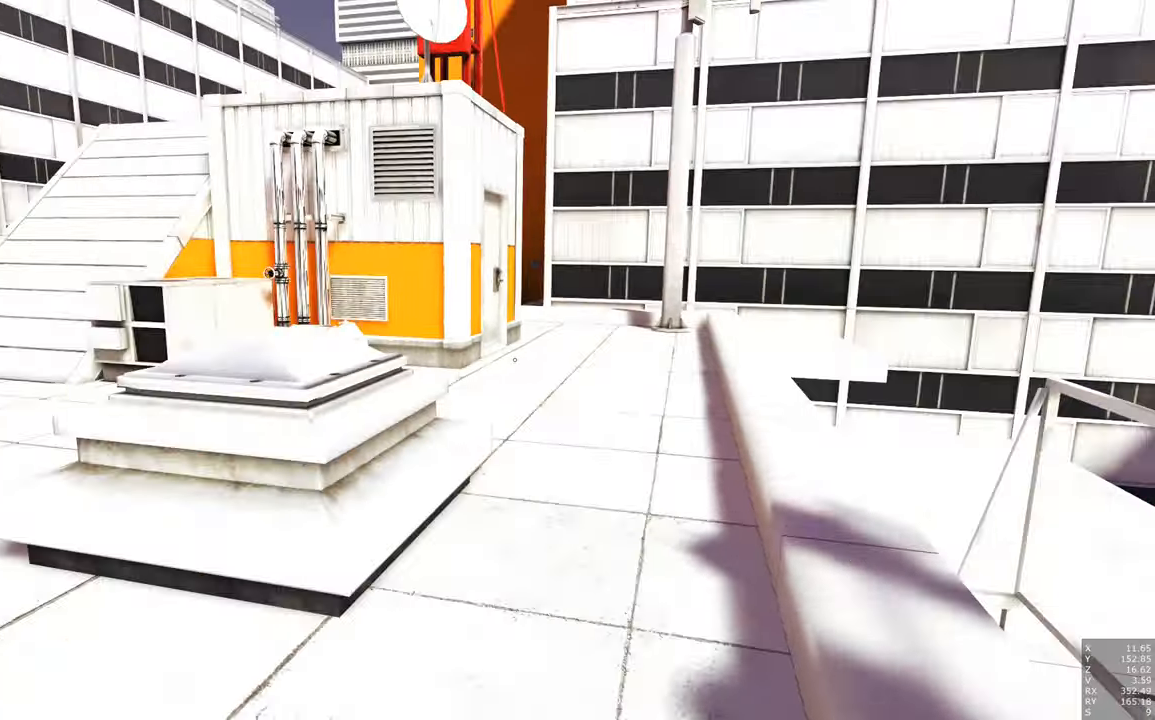
{"keys": ["d", "w"], "mouse": [], "events": [[133, "d", "down"]]}